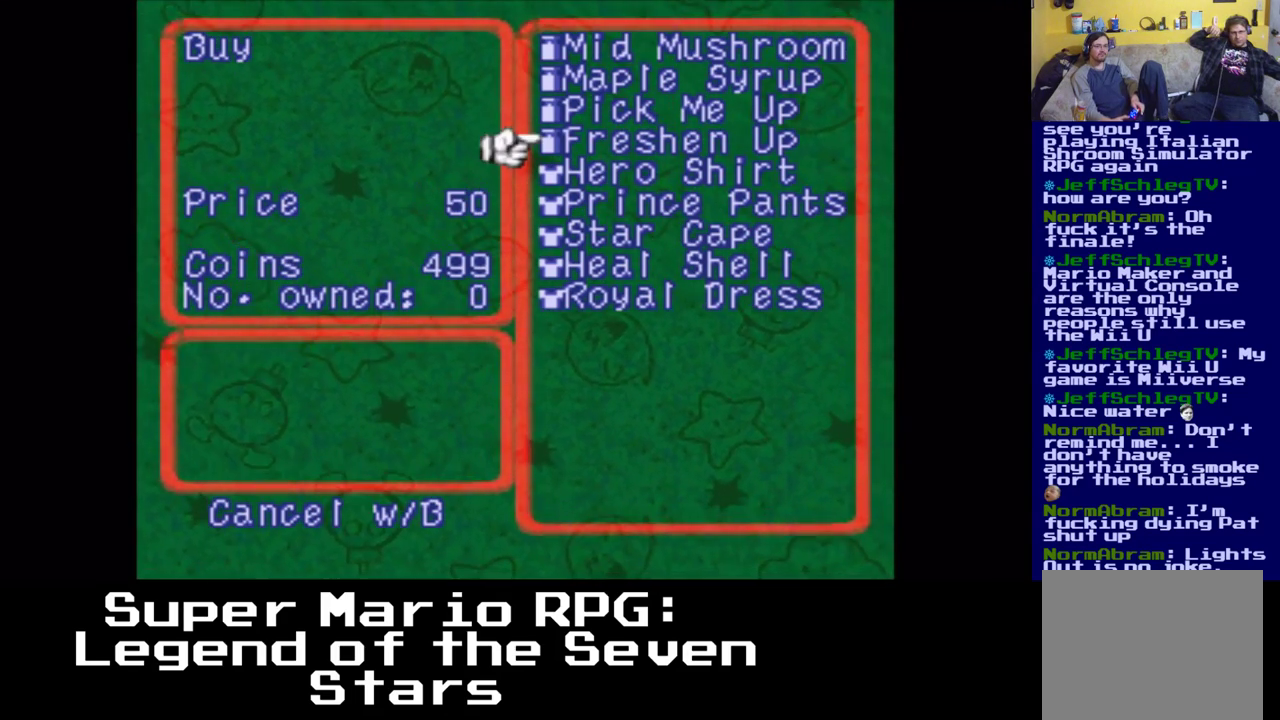
Gameplay with a controller (Xbox layout); each line is a JSON object with the inputs held at the frame after it. "events" lists button and stick changes between this image and that frame as [ms after this image, input, new state], when the widget could be followed in between. Not read: left_stick right_stick.
{"buttons": [], "events": [[33, "DPAD_UP", "up"]]}
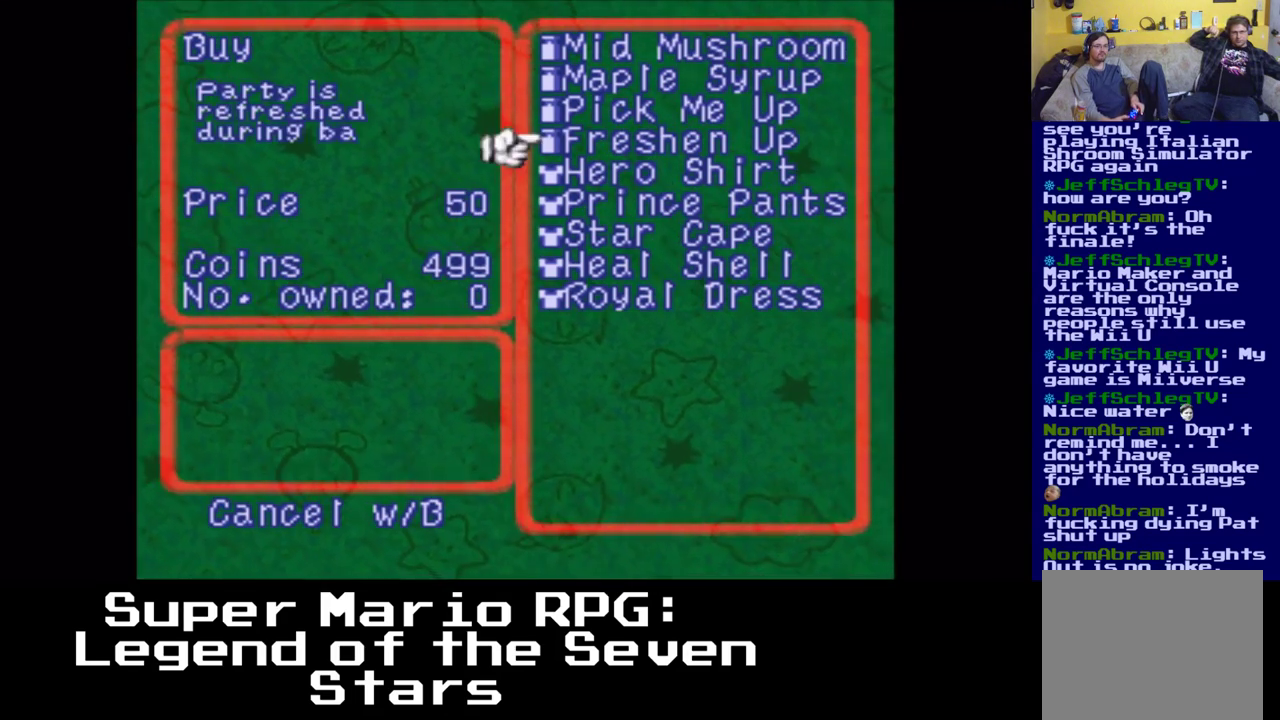
{"buttons": [], "events": []}
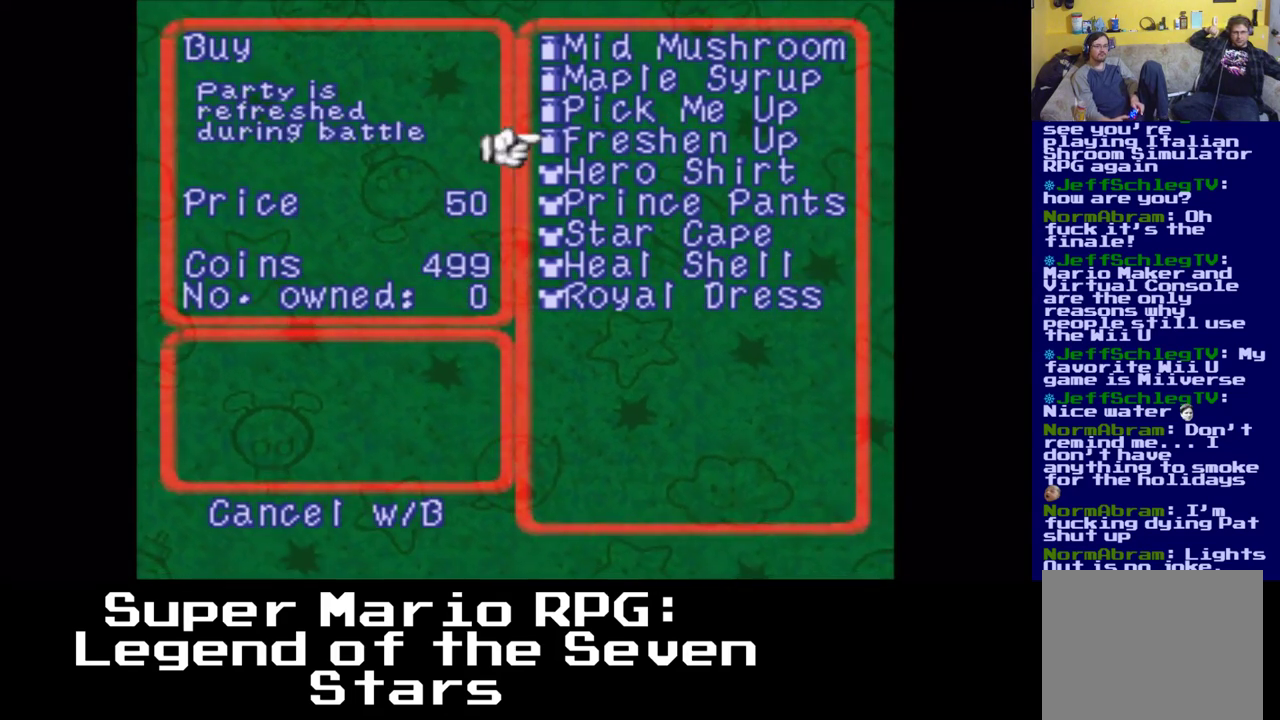
{"buttons": ["DPAD_UP"], "events": [[483, "DPAD_UP", "down"]]}
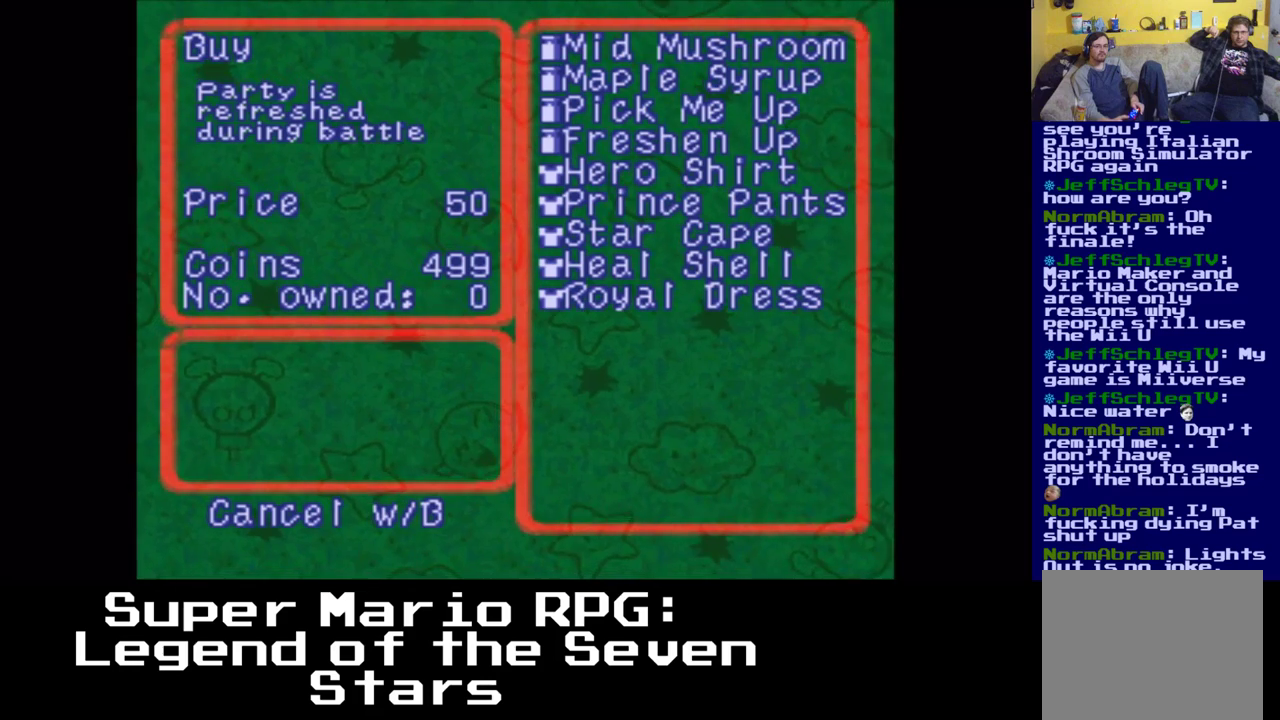
{"buttons": ["DPAD_UP"], "events": [[133, "DPAD_UP", "up"], [500, "DPAD_UP", "down"]]}
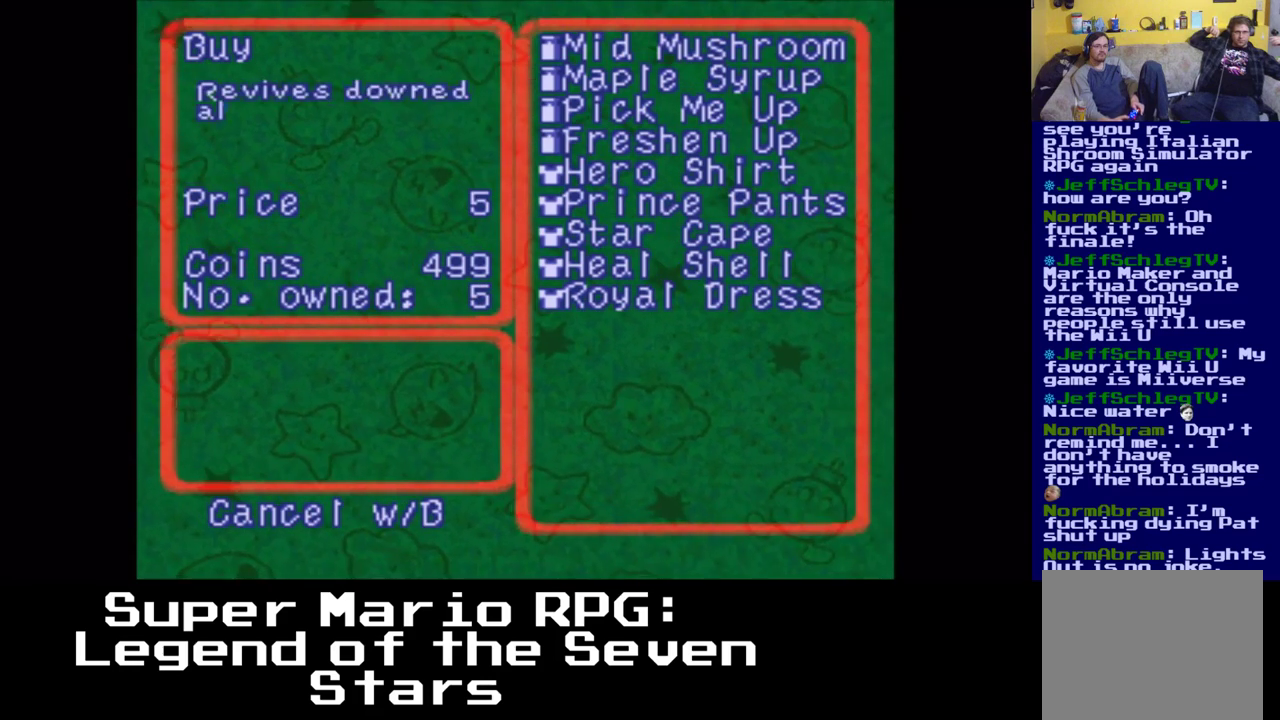
{"buttons": [], "events": [[17, "DPAD_UP", "up"], [33, "DPAD_UP", "down"], [250, "DPAD_UP", "up"], [267, "DPAD_UP", "down"], [283, "DPAD_UP", "up"]]}
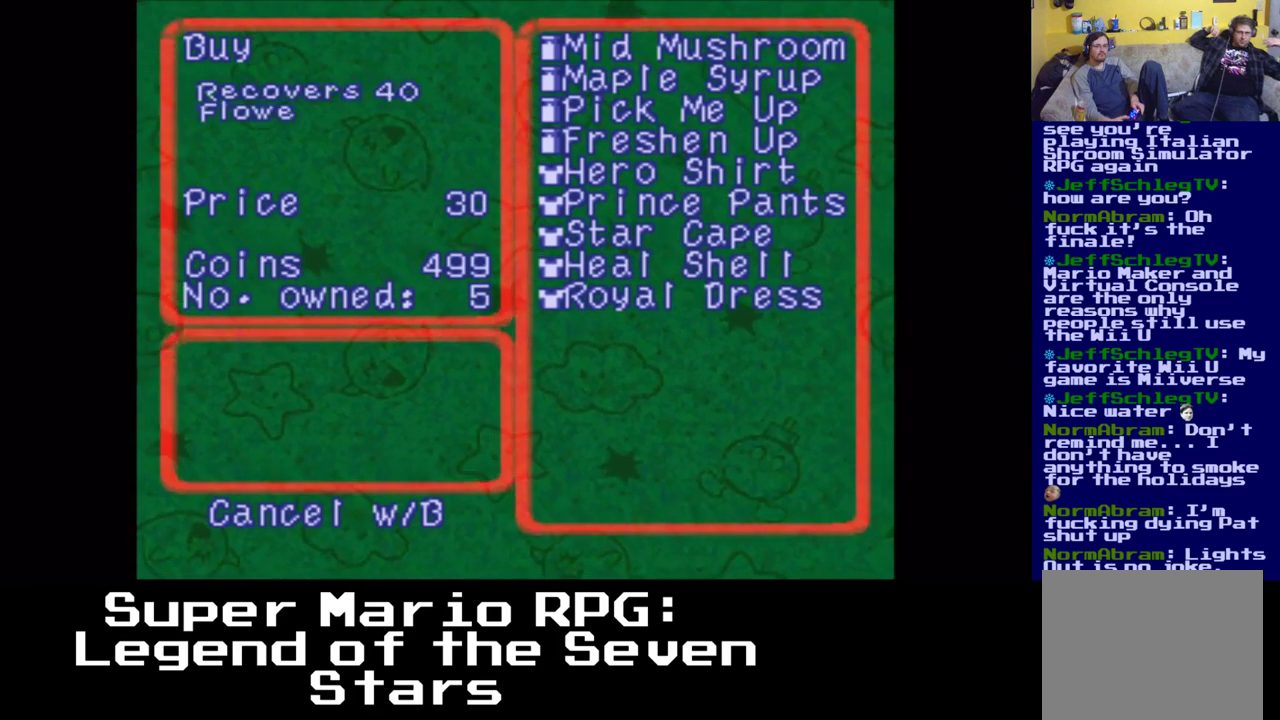
{"buttons": ["A"], "events": [[50, "DPAD_UP", "down"], [217, "DPAD_UP", "up"], [500, "A", "down"]]}
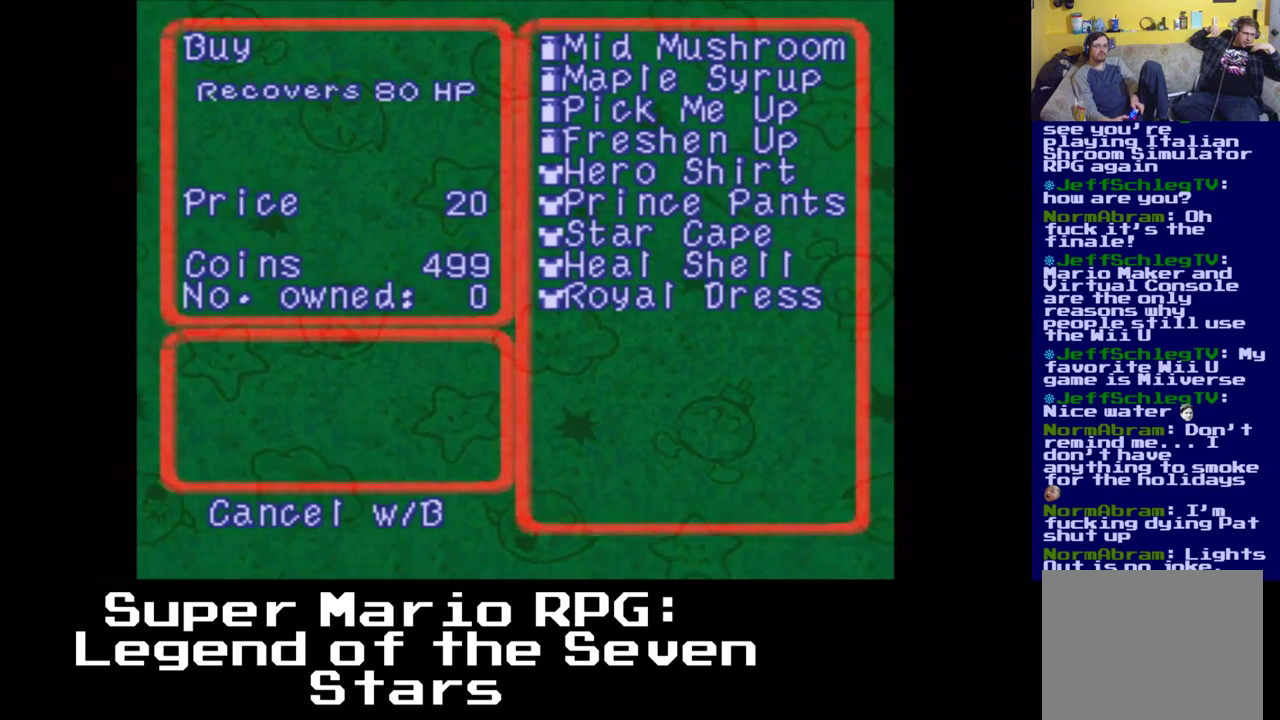
{"buttons": [], "events": [[183, "A", "up"]]}
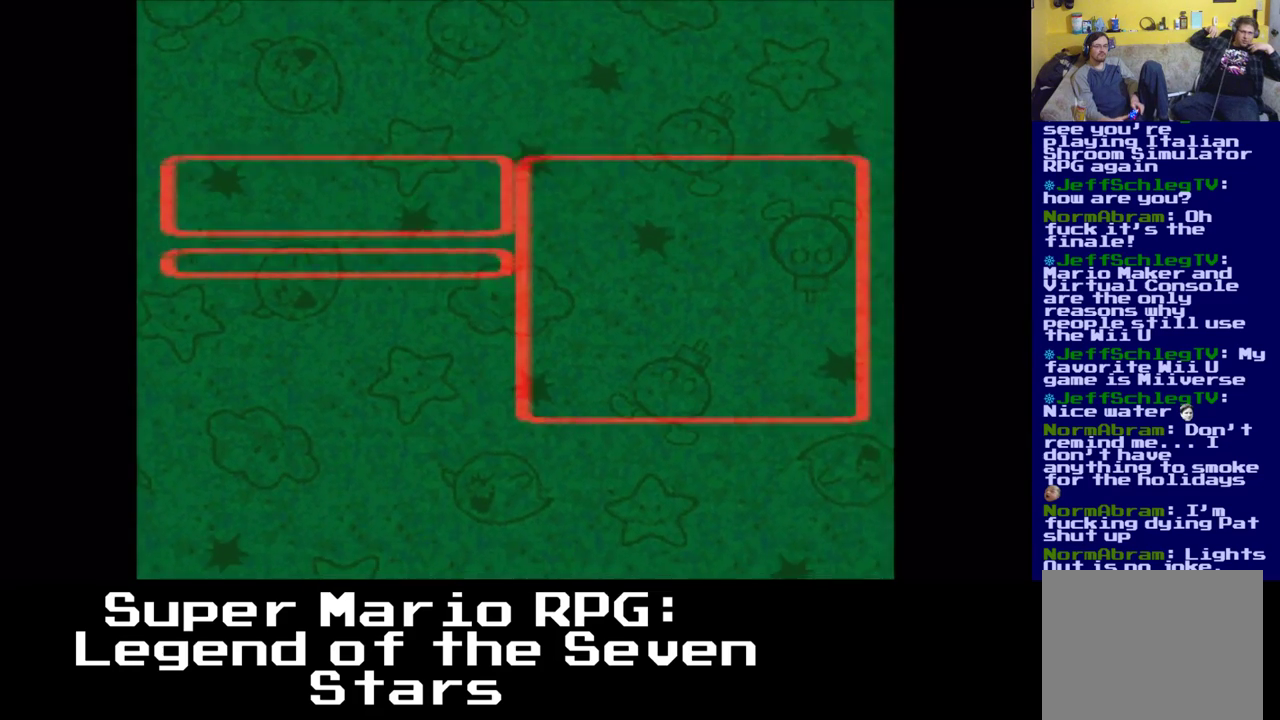
{"buttons": [], "events": []}
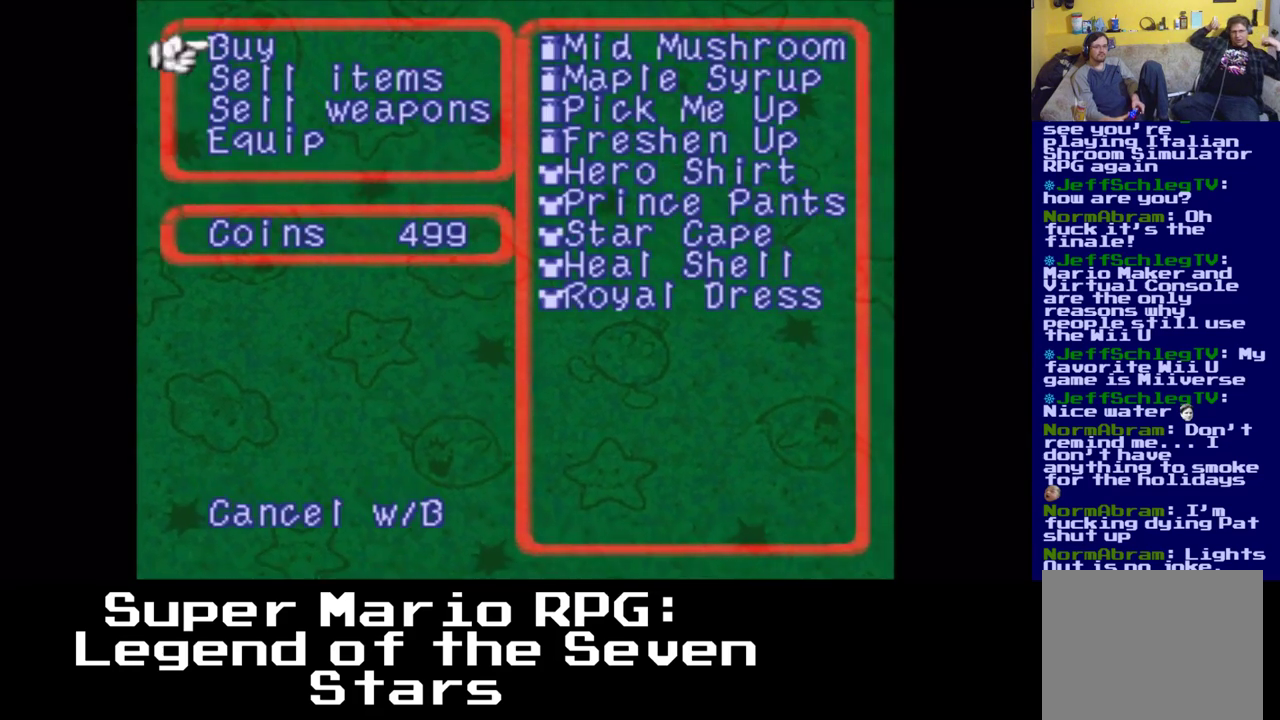
{"buttons": [], "events": [[83, "A", "down"], [283, "A", "up"]]}
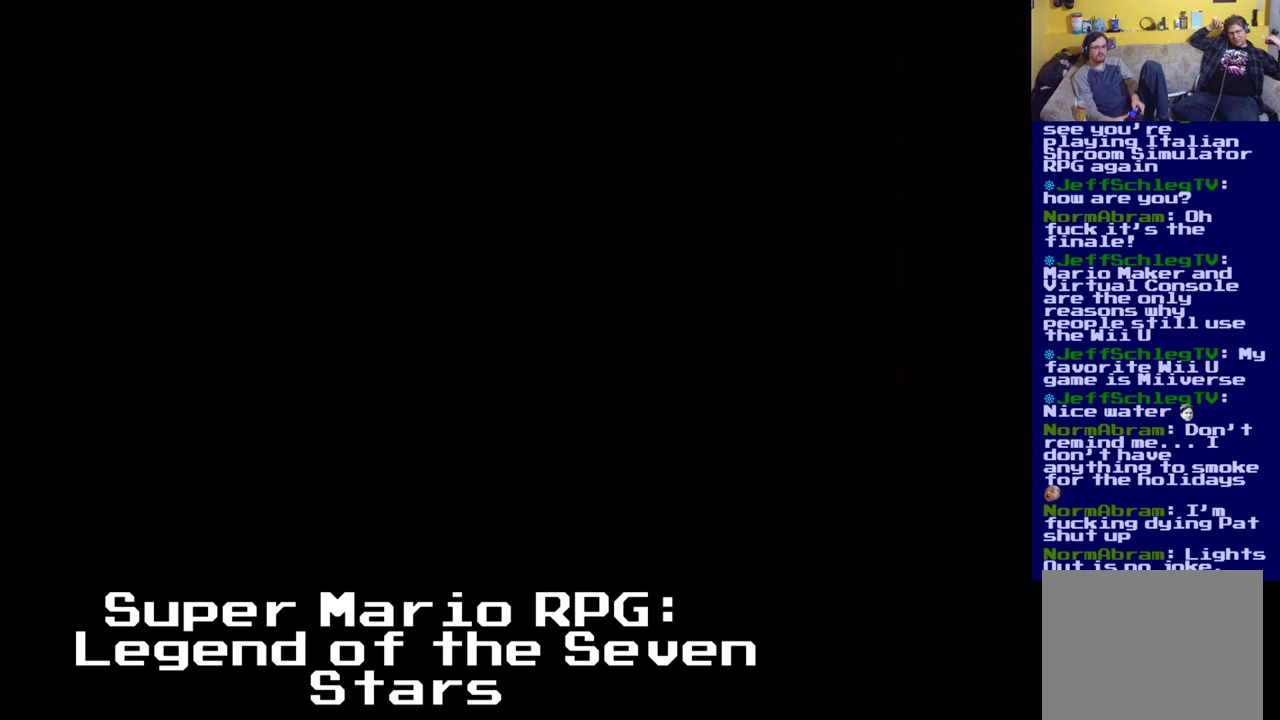
{"buttons": [], "events": []}
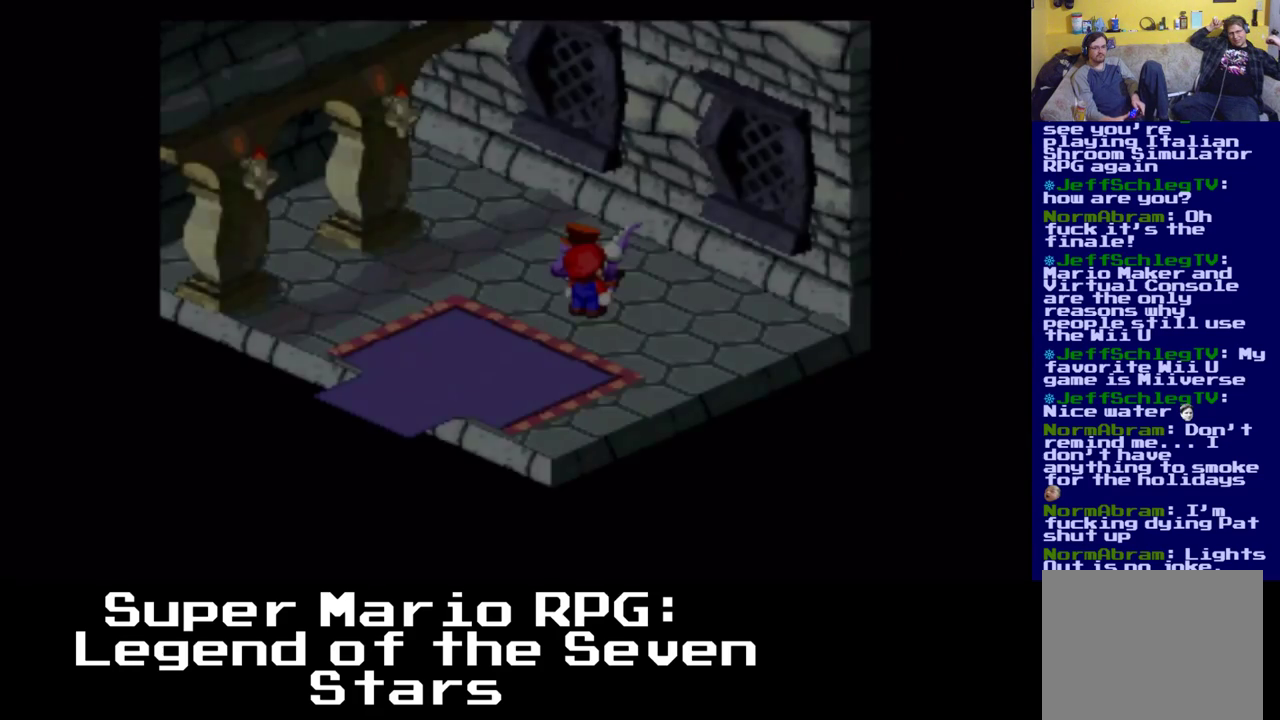
{"buttons": [], "events": [[267, "Y", "down"], [433, "Y", "up"]]}
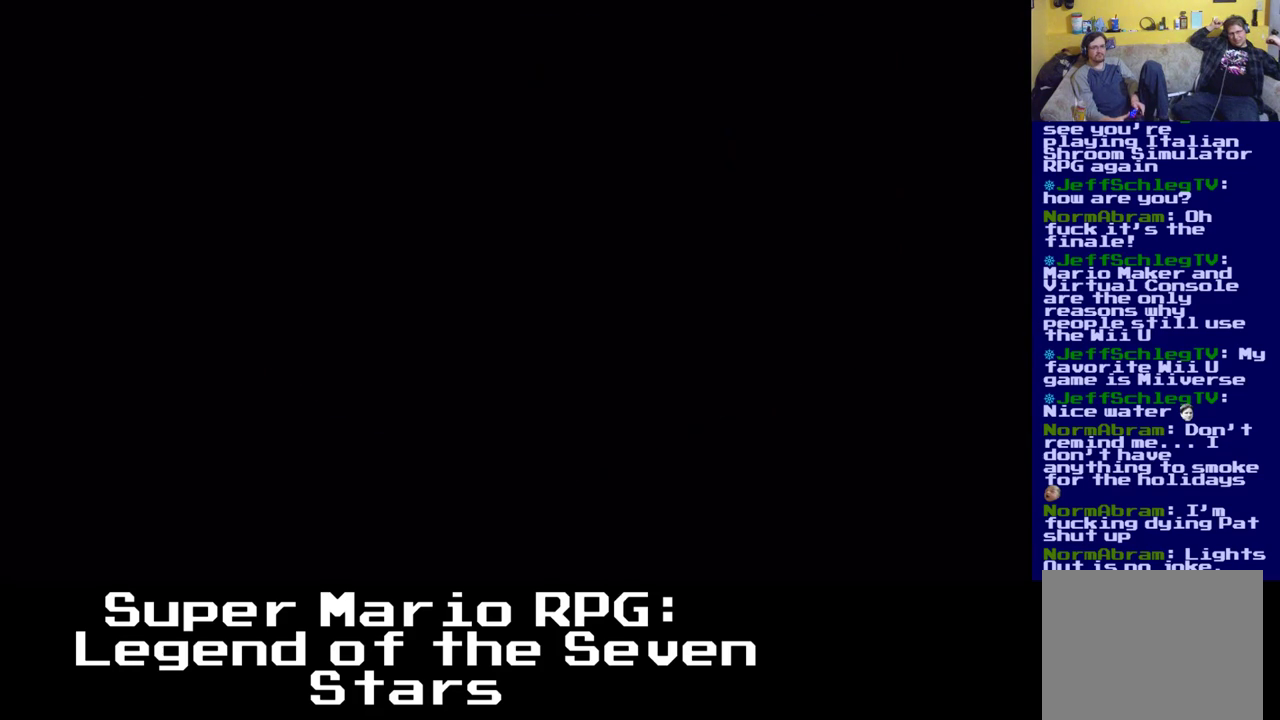
{"buttons": [], "events": []}
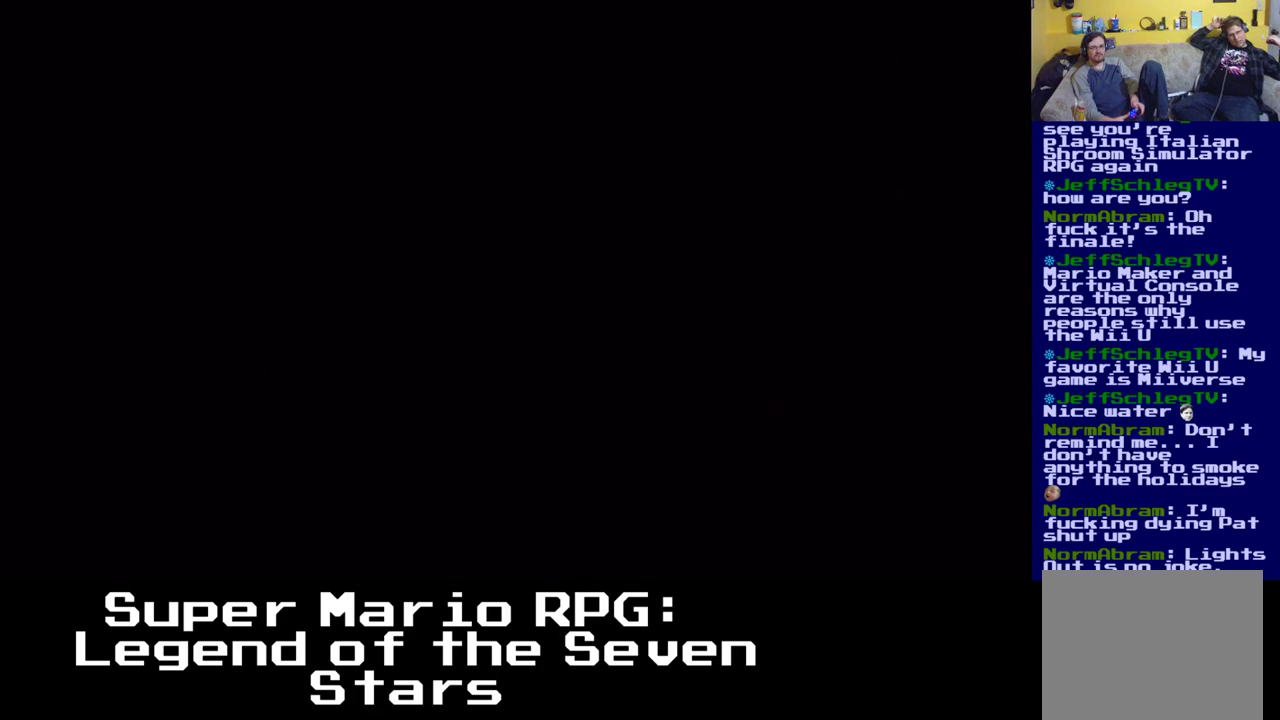
{"buttons": ["DPAD_DOWN"], "events": [[450, "DPAD_DOWN", "down"]]}
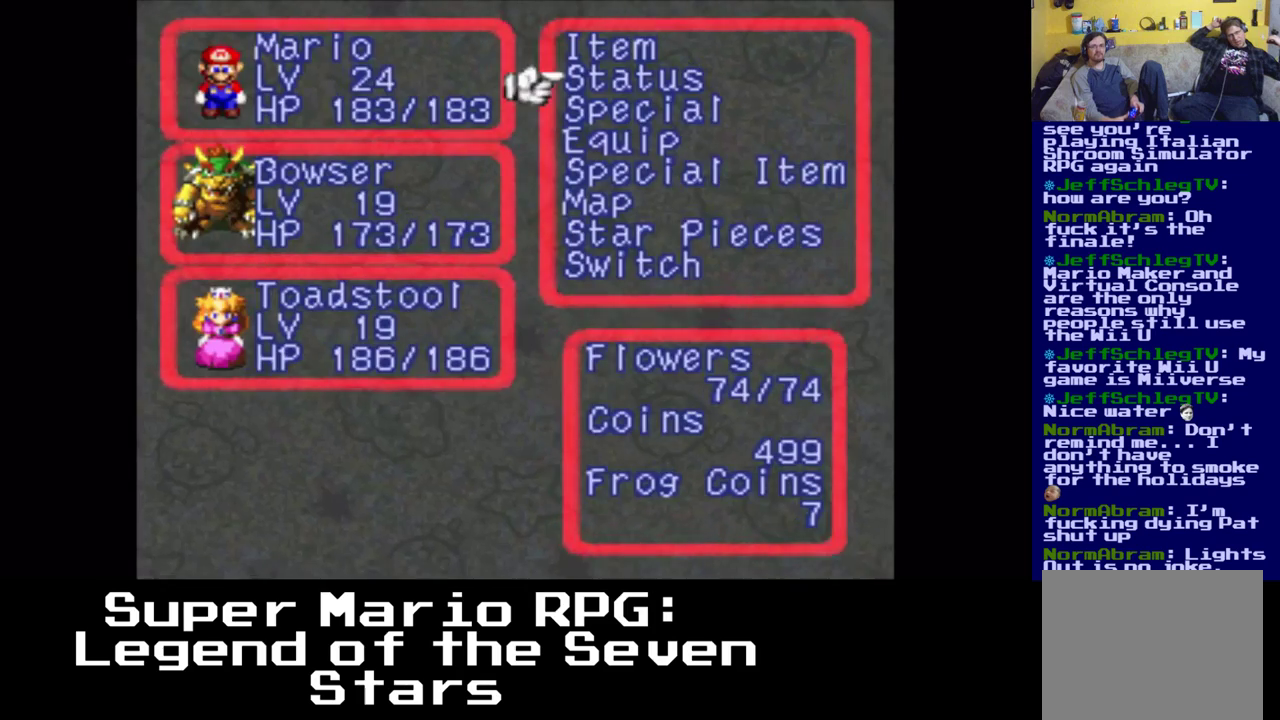
{"buttons": [], "events": [[33, "DPAD_DOWN", "up"]]}
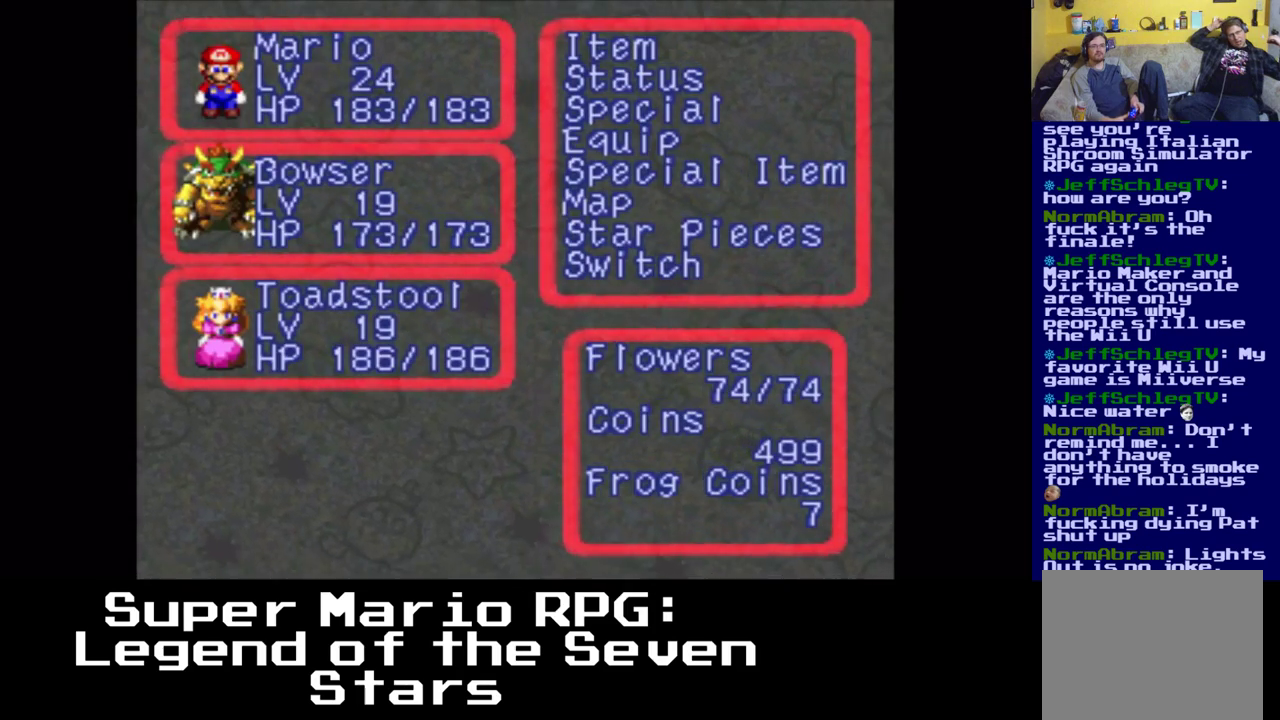
{"buttons": [], "events": [[100, "DPAD_DOWN", "down"], [183, "DPAD_DOWN", "up"], [200, "DPAD_DOWN", "down"], [217, "DPAD_DOWN", "up"], [400, "DPAD_DOWN", "down"], [500, "DPAD_DOWN", "up"]]}
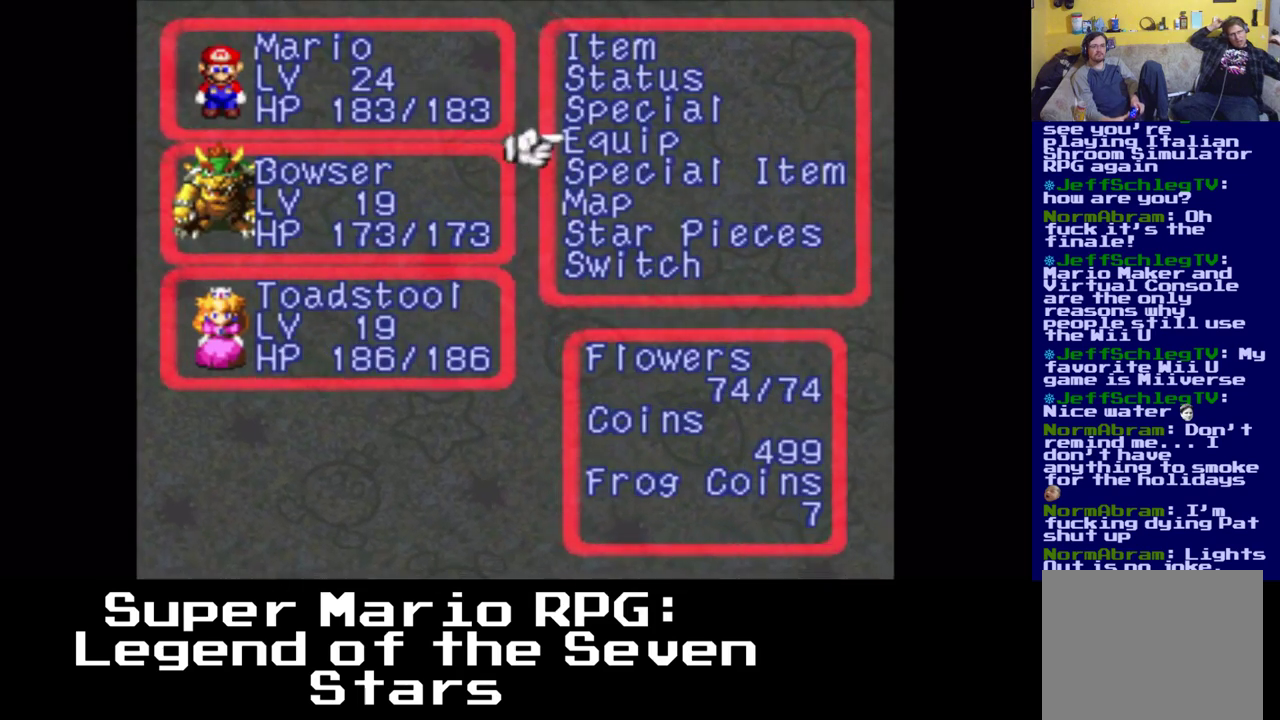
{"buttons": [], "events": [[83, "B", "down"], [233, "B", "up"]]}
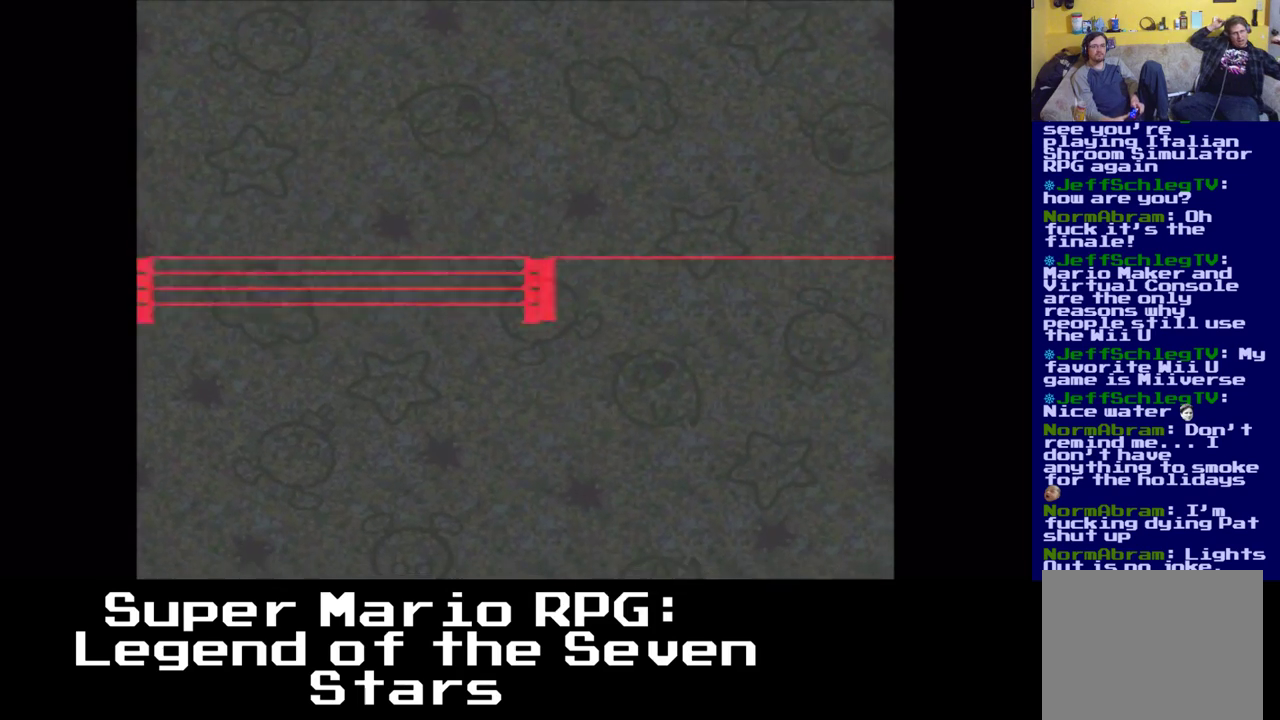
{"buttons": [], "events": []}
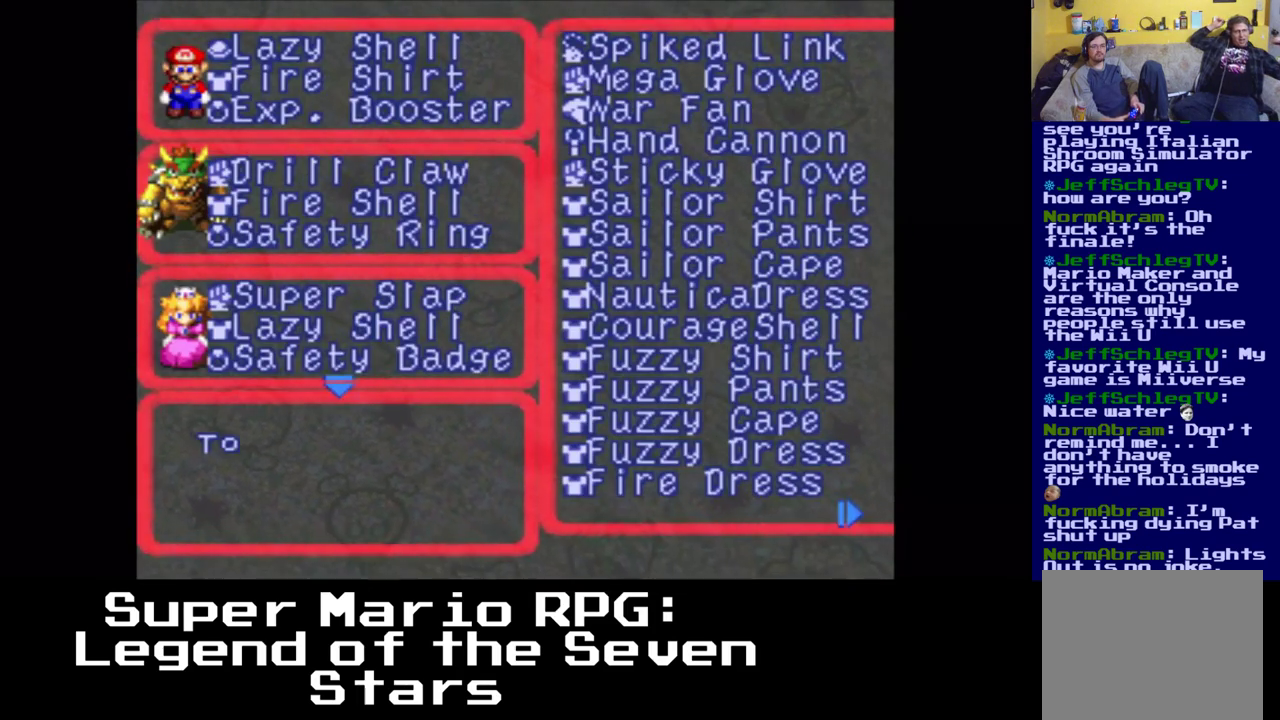
{"buttons": [], "events": []}
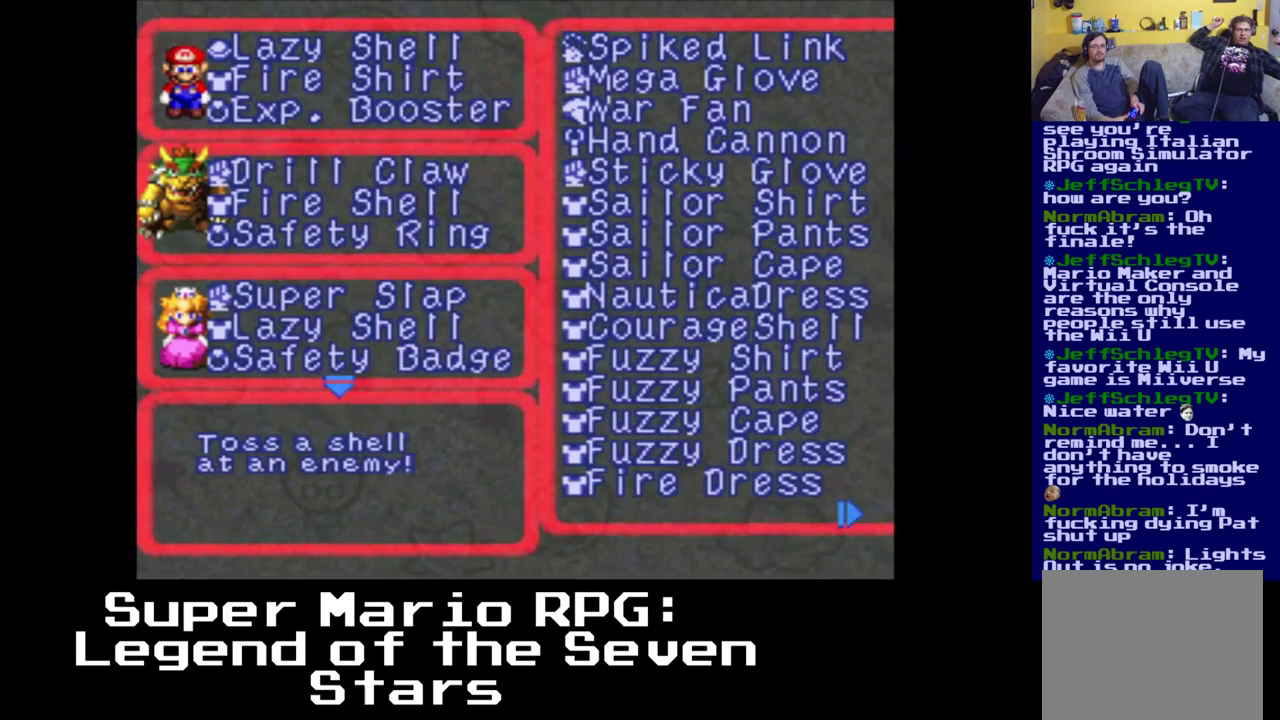
{"buttons": ["B"], "events": [[183, "DPAD_DOWN", "down"], [317, "DPAD_DOWN", "up"], [467, "B", "down"]]}
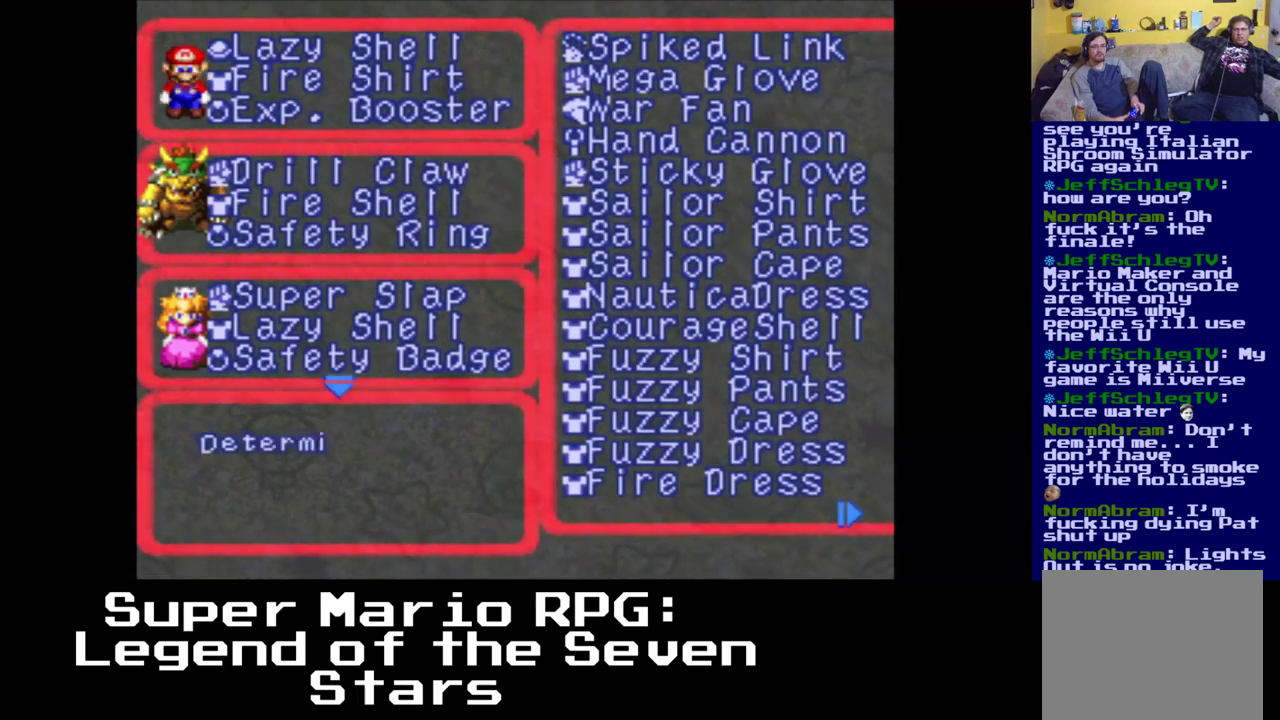
{"buttons": [], "events": [[100, "B", "up"]]}
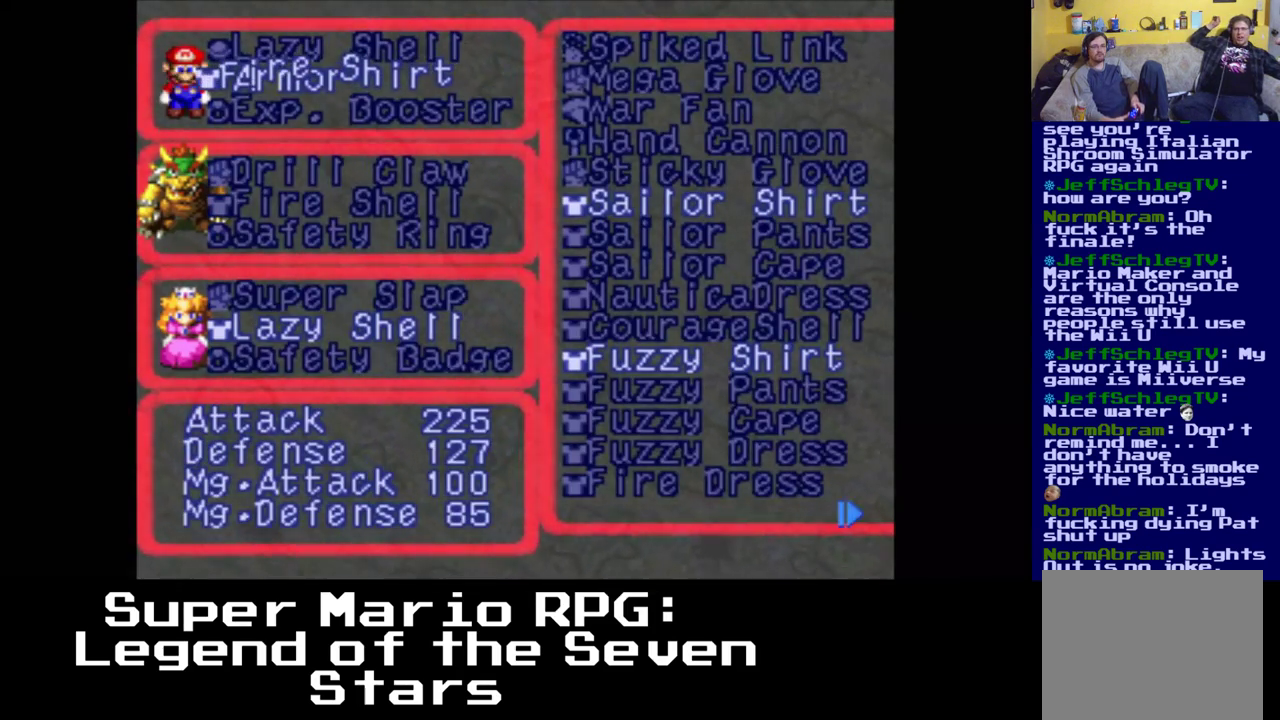
{"buttons": [], "events": [[283, "DPAD_RIGHT", "down"], [467, "DPAD_RIGHT", "up"]]}
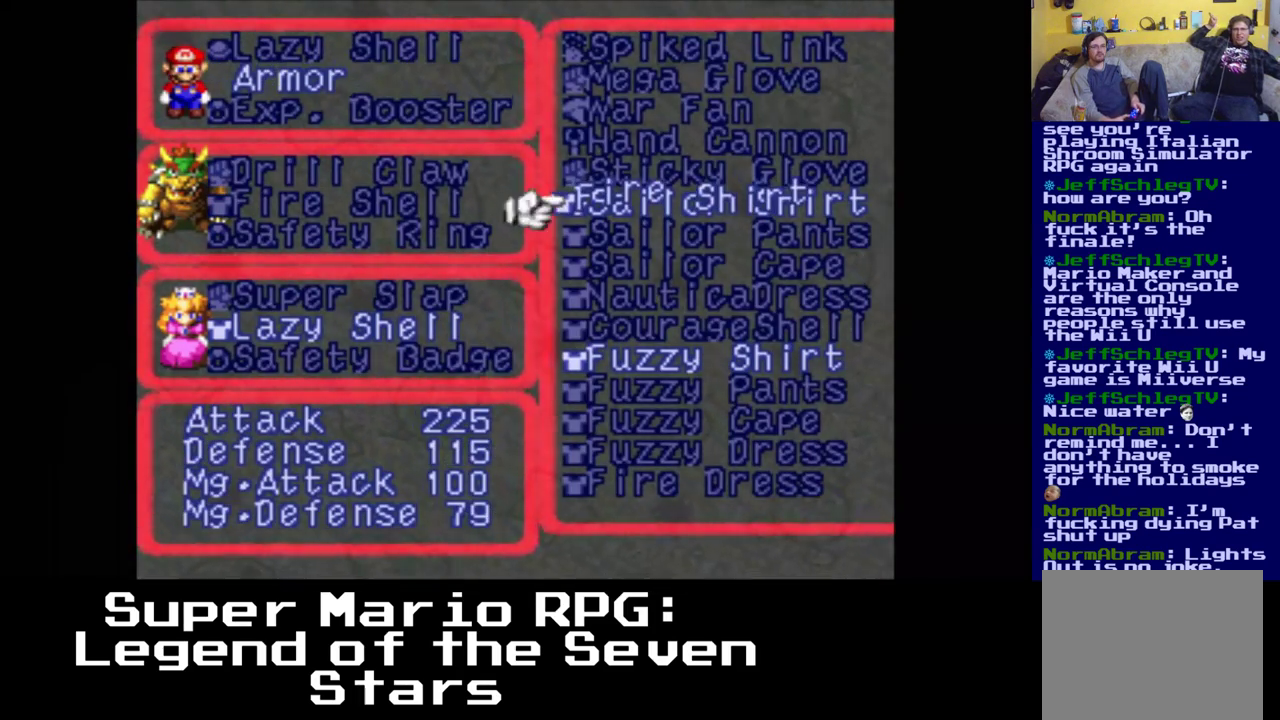
{"buttons": [], "events": []}
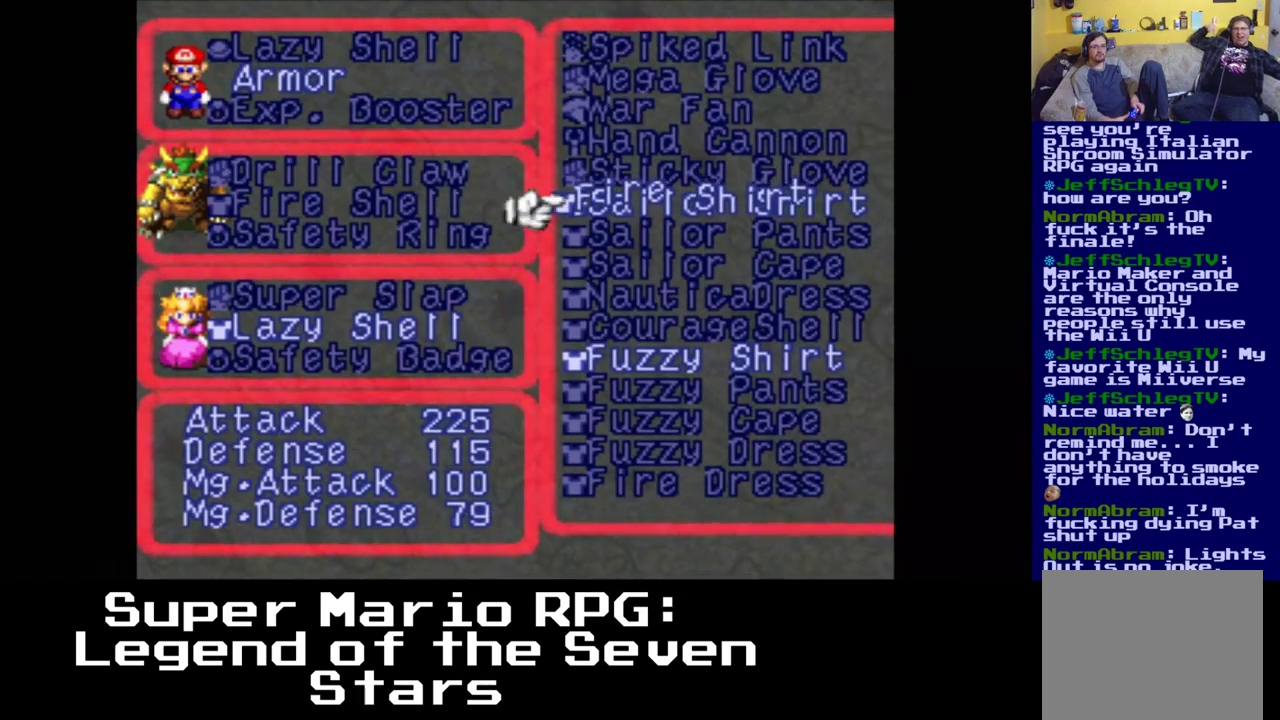
{"buttons": [], "events": [[50, "DPAD_RIGHT", "down"], [467, "DPAD_RIGHT", "up"]]}
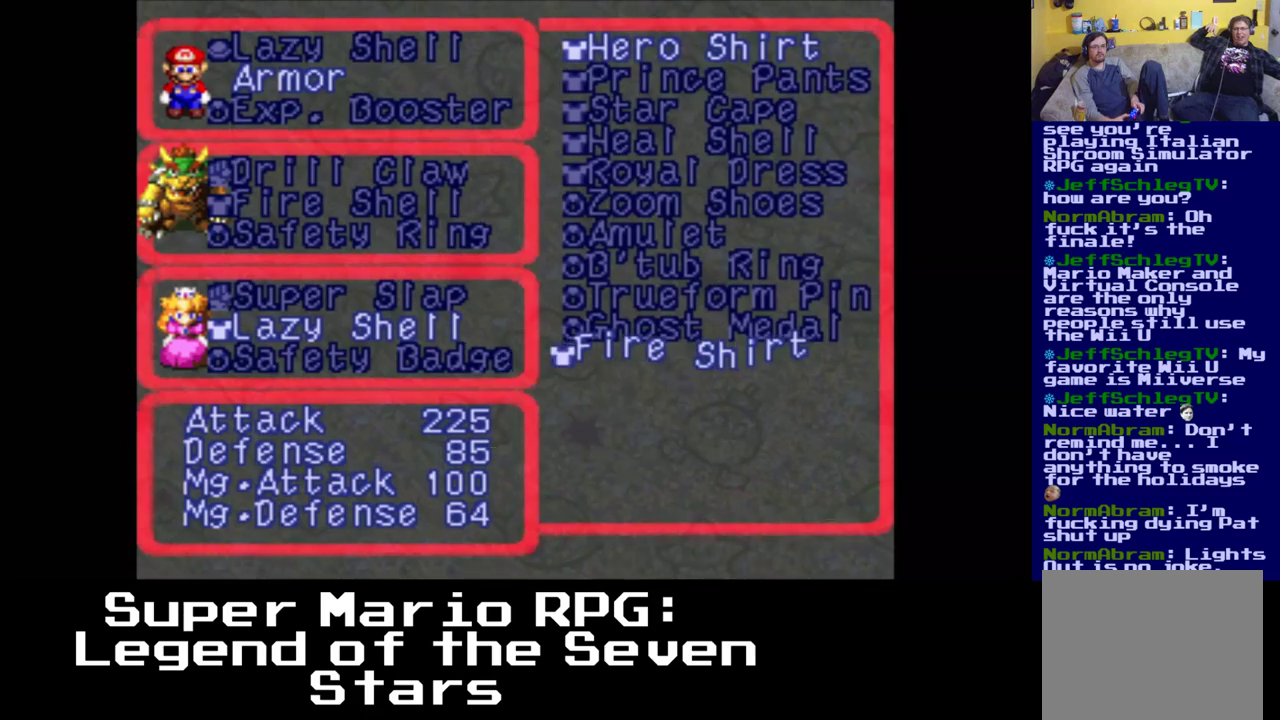
{"buttons": [], "events": []}
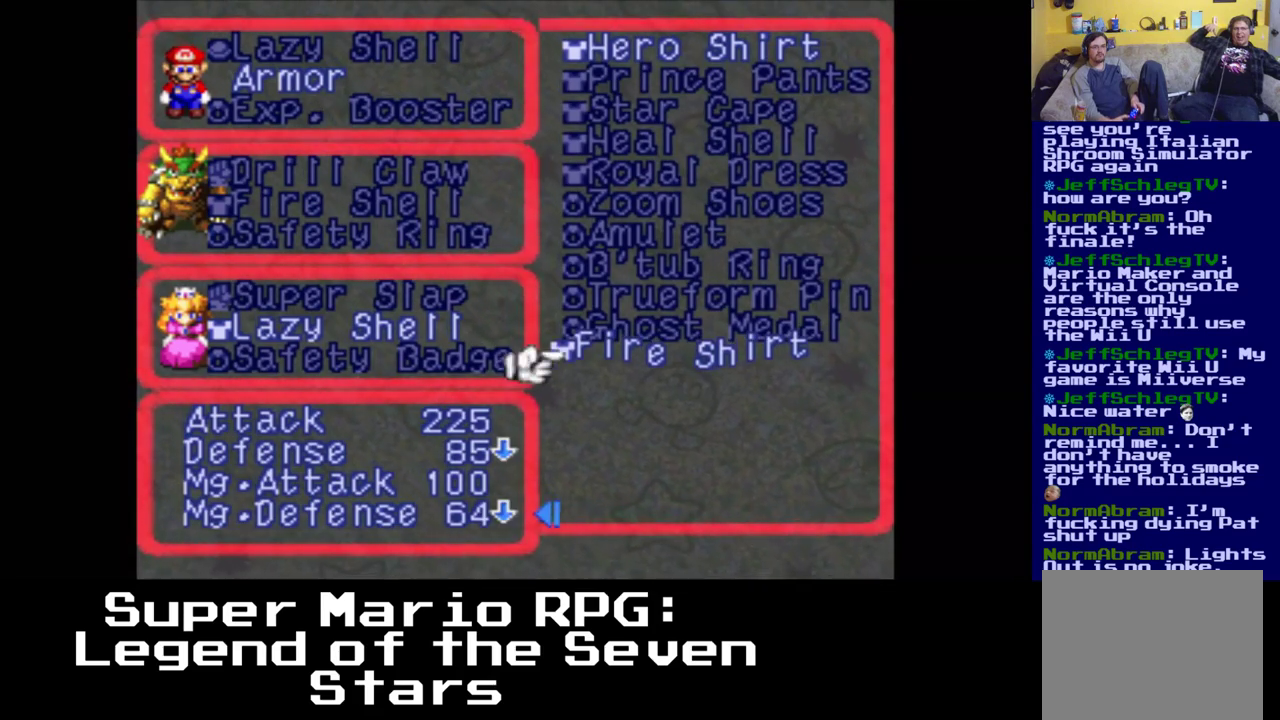
{"buttons": ["DPAD_UP"], "events": [[300, "DPAD_UP", "down"]]}
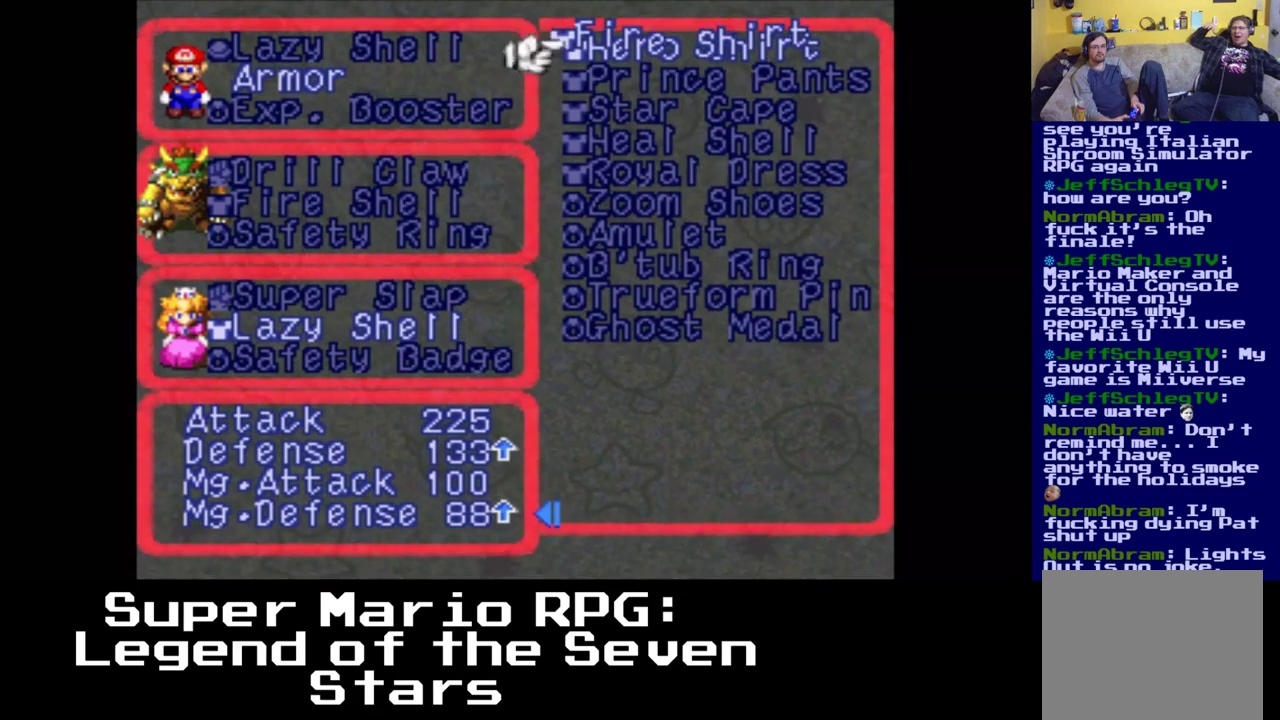
{"buttons": [], "events": [[217, "DPAD_UP", "up"]]}
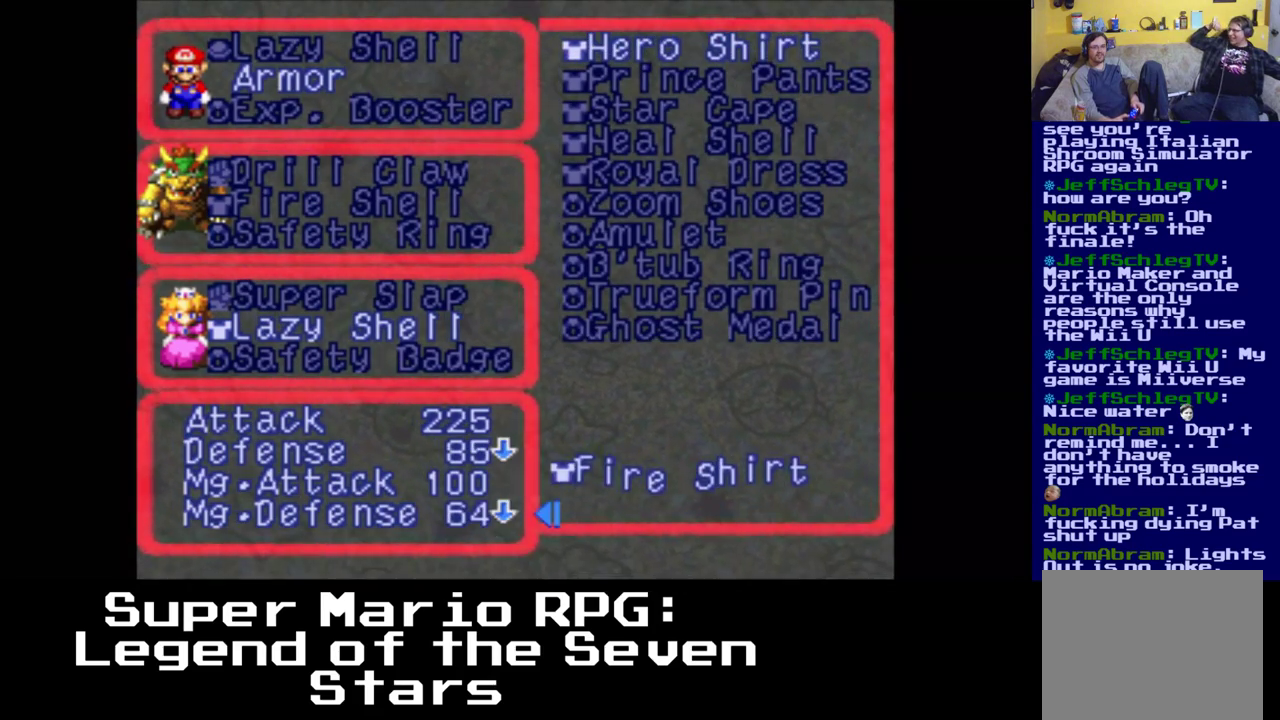
{"buttons": [], "events": [[183, "DPAD_DOWN", "down"], [283, "DPAD_DOWN", "up"]]}
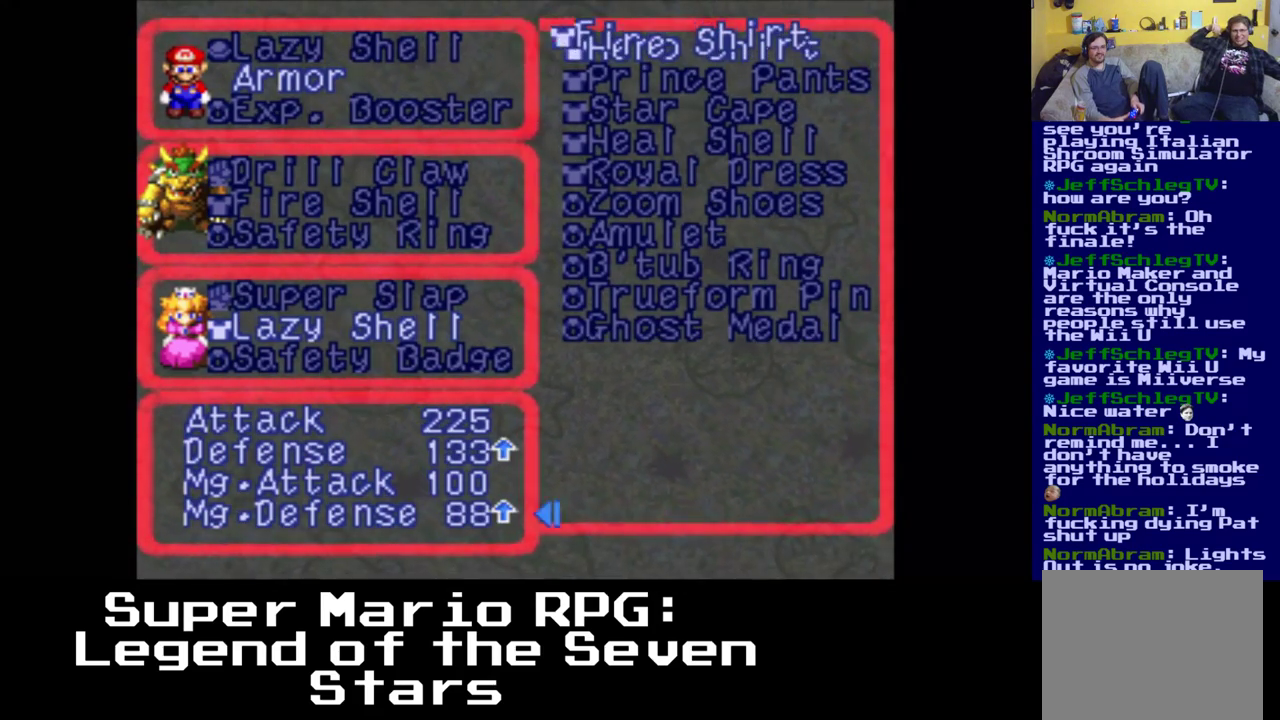
{"buttons": [], "events": []}
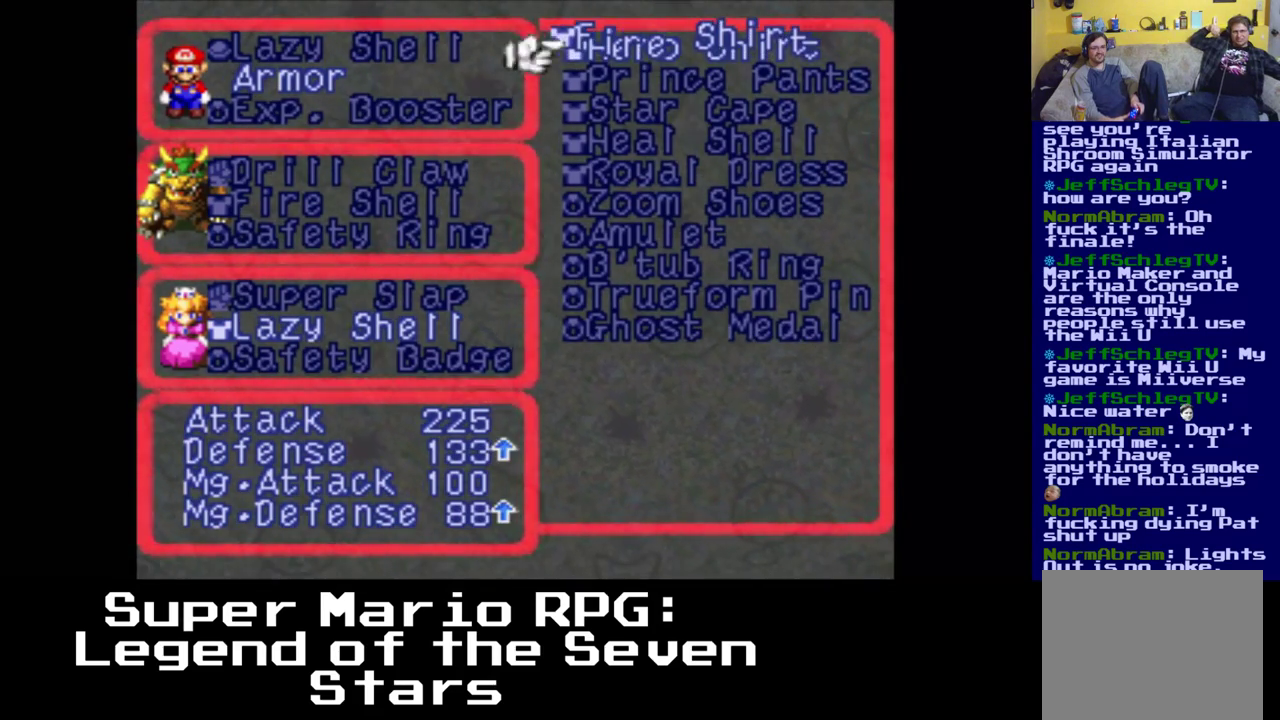
{"buttons": [], "events": [[233, "B", "down"], [417, "B", "up"]]}
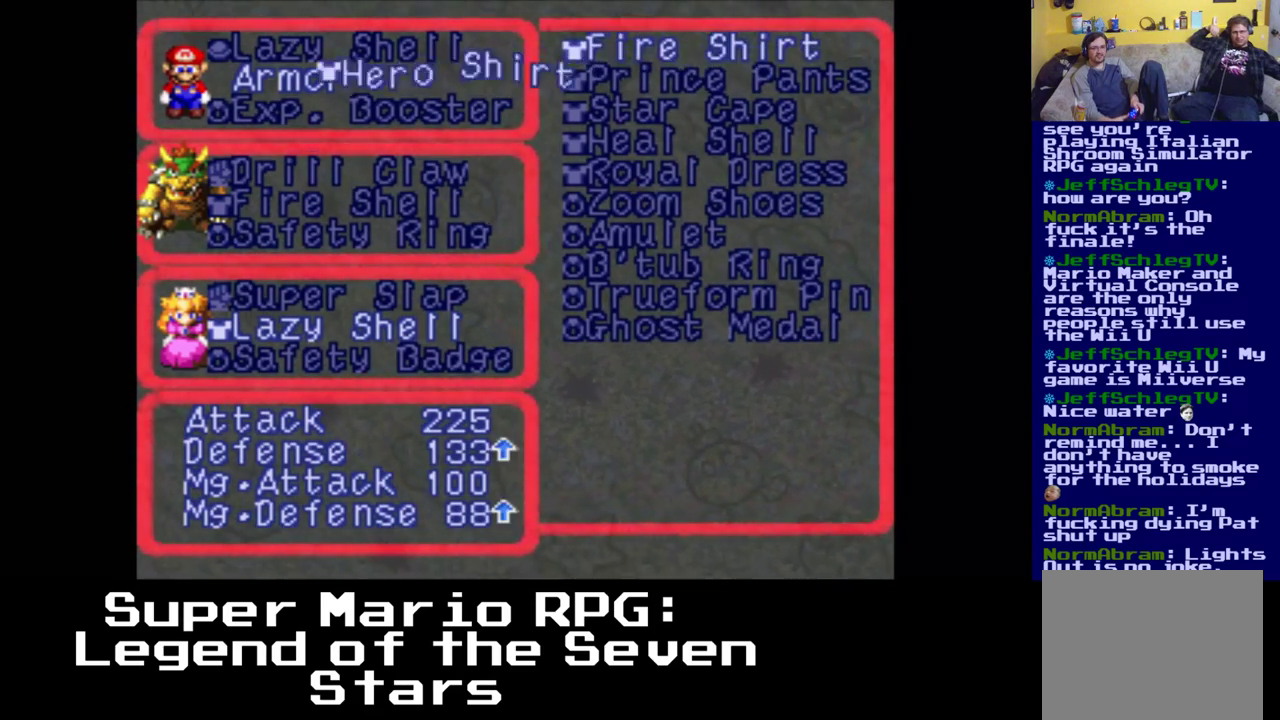
{"buttons": [], "events": []}
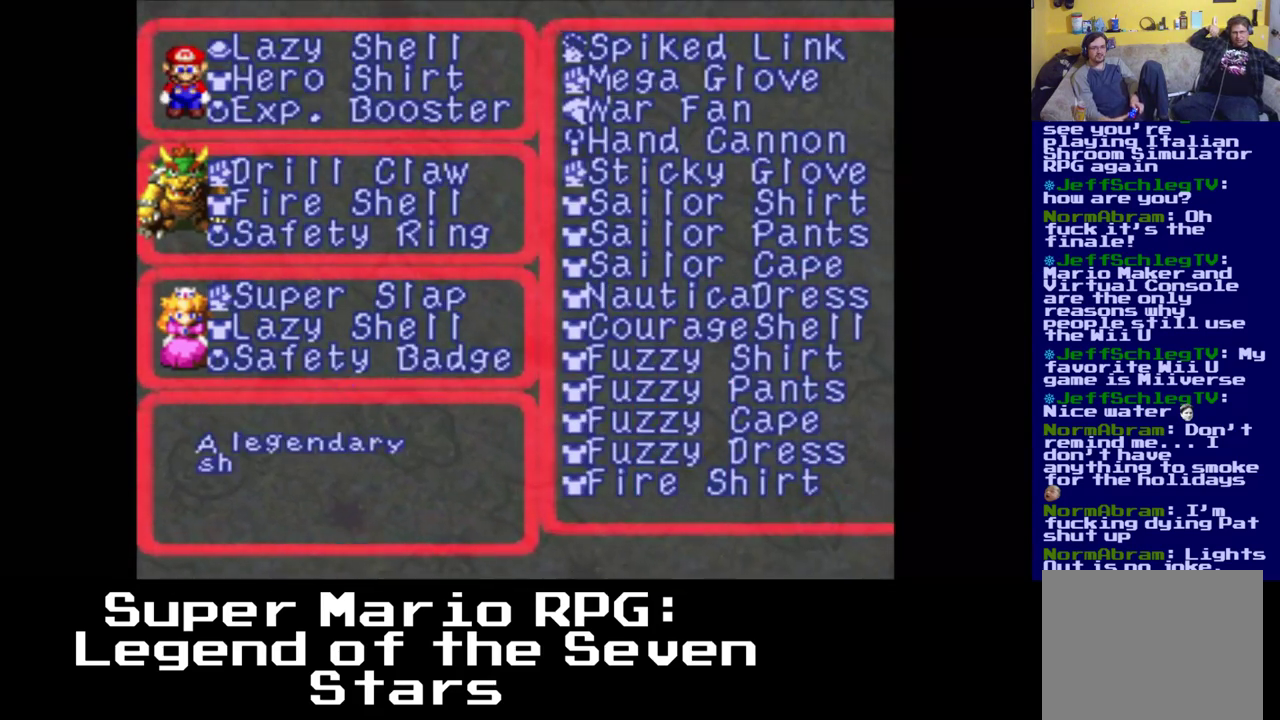
{"buttons": [], "events": [[283, "DPAD_DOWN", "down"], [400, "DPAD_DOWN", "up"], [417, "DPAD_DOWN", "down"], [433, "DPAD_DOWN", "up"]]}